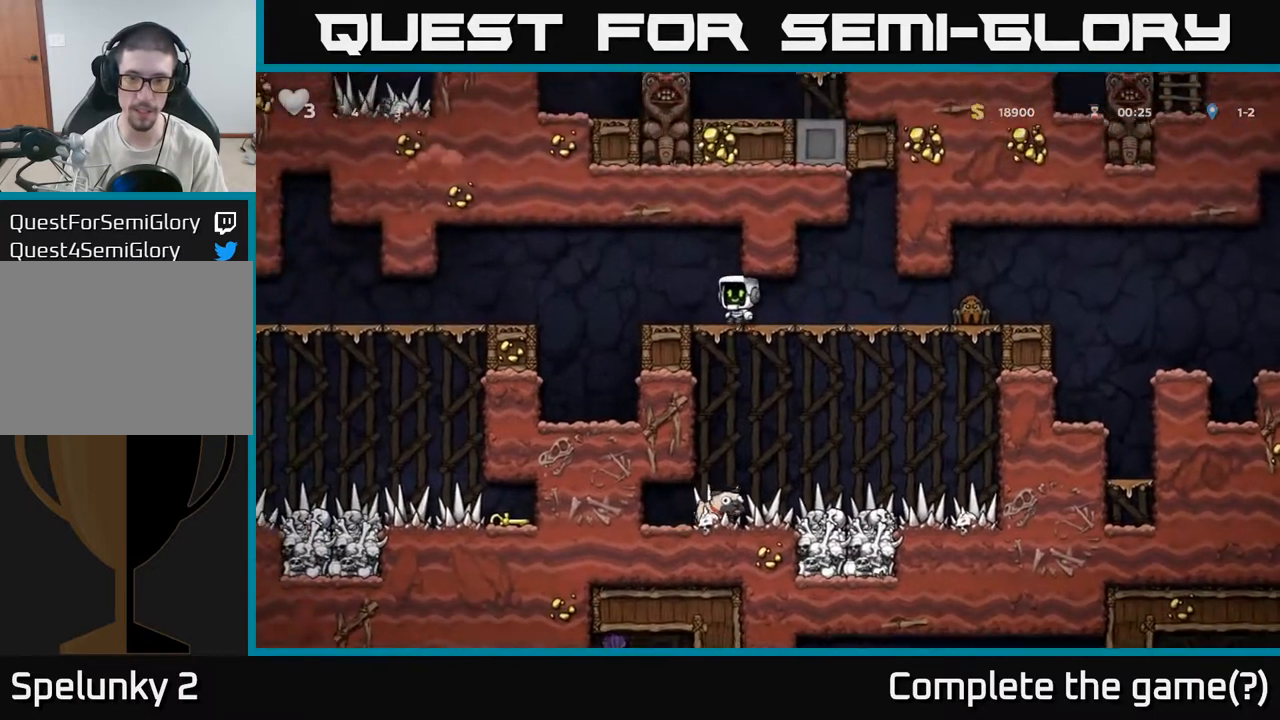
Gameplay with a controller (Xbox layout); each line is a JSON object with the inputs held at the frame after it (dt_ms = milliseconds from this image to that frame). "events" lists button and stick changes between this image and that frame as [ms after this image, input, new state], when the widget could be followed in between.
{"dt_ms": 1000, "buttons": [], "left_stick": "left", "right_stick": "center"}
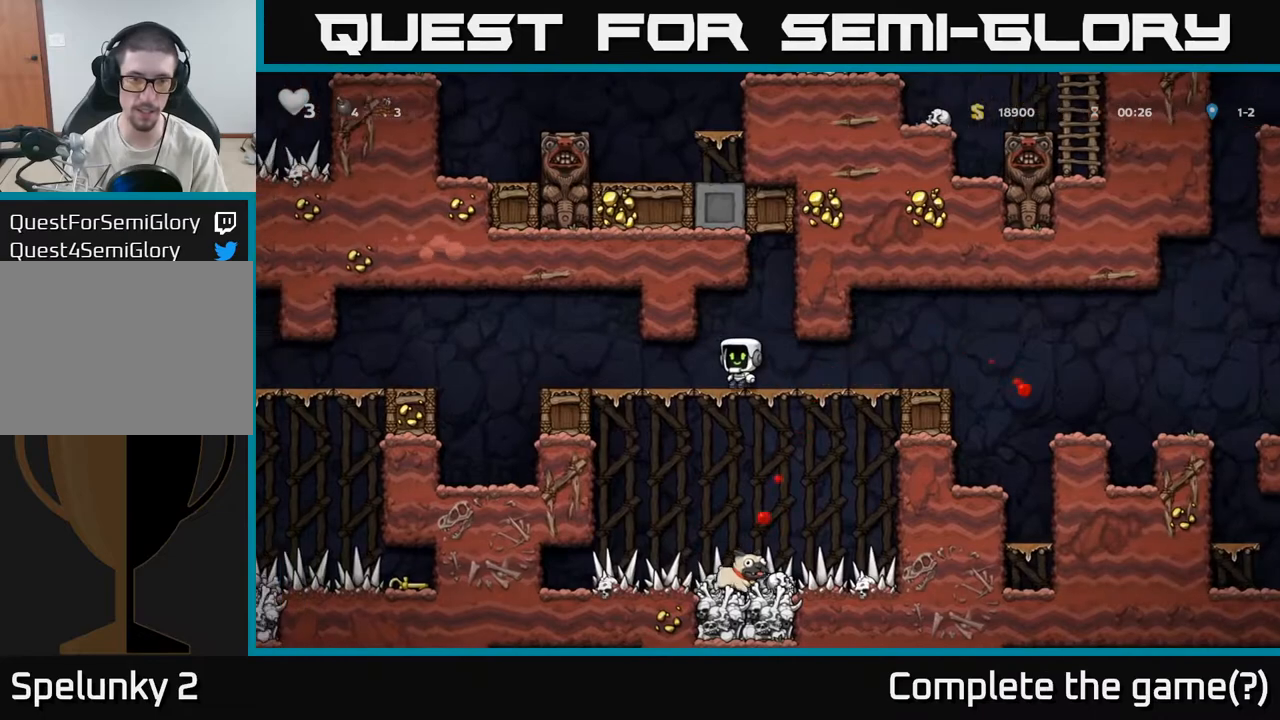
{"dt_ms": 500, "buttons": [], "left_stick": "right", "right_stick": "center", "events": [[83, "left_stick", "center"], [483, "left_stick", "right"]]}
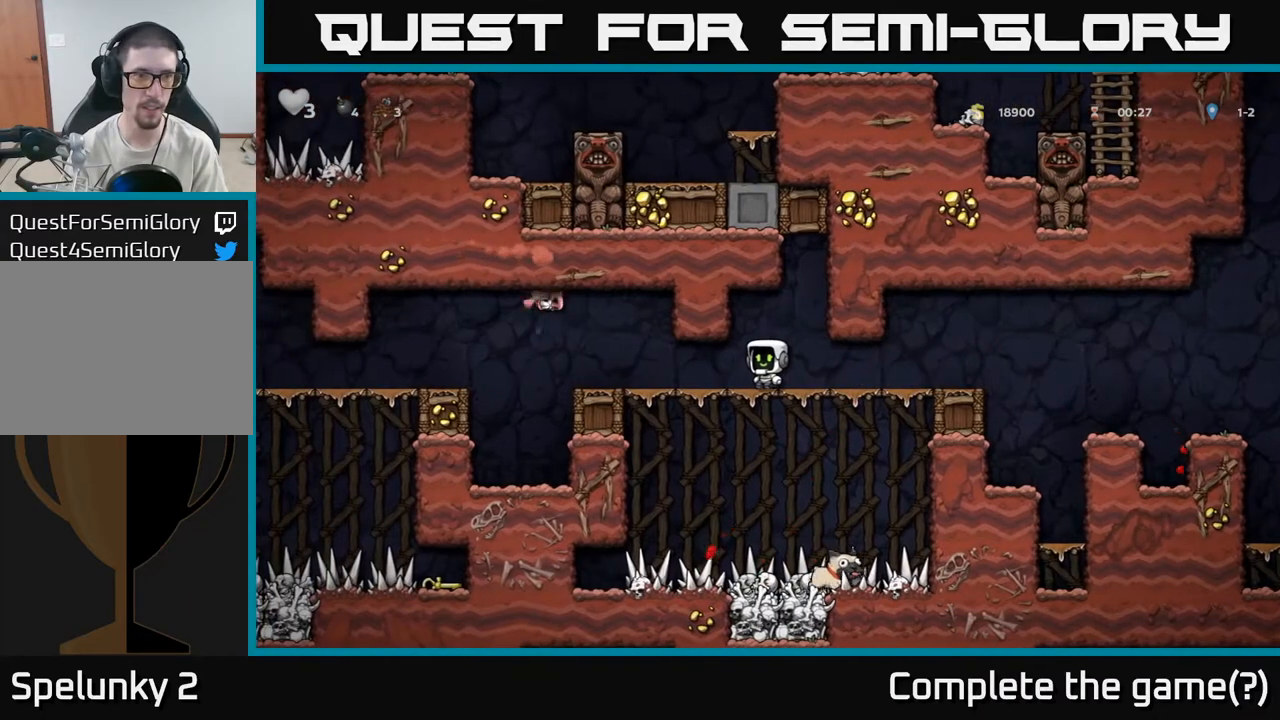
{"dt_ms": 500, "buttons": [], "left_stick": "center", "right_stick": "center"}
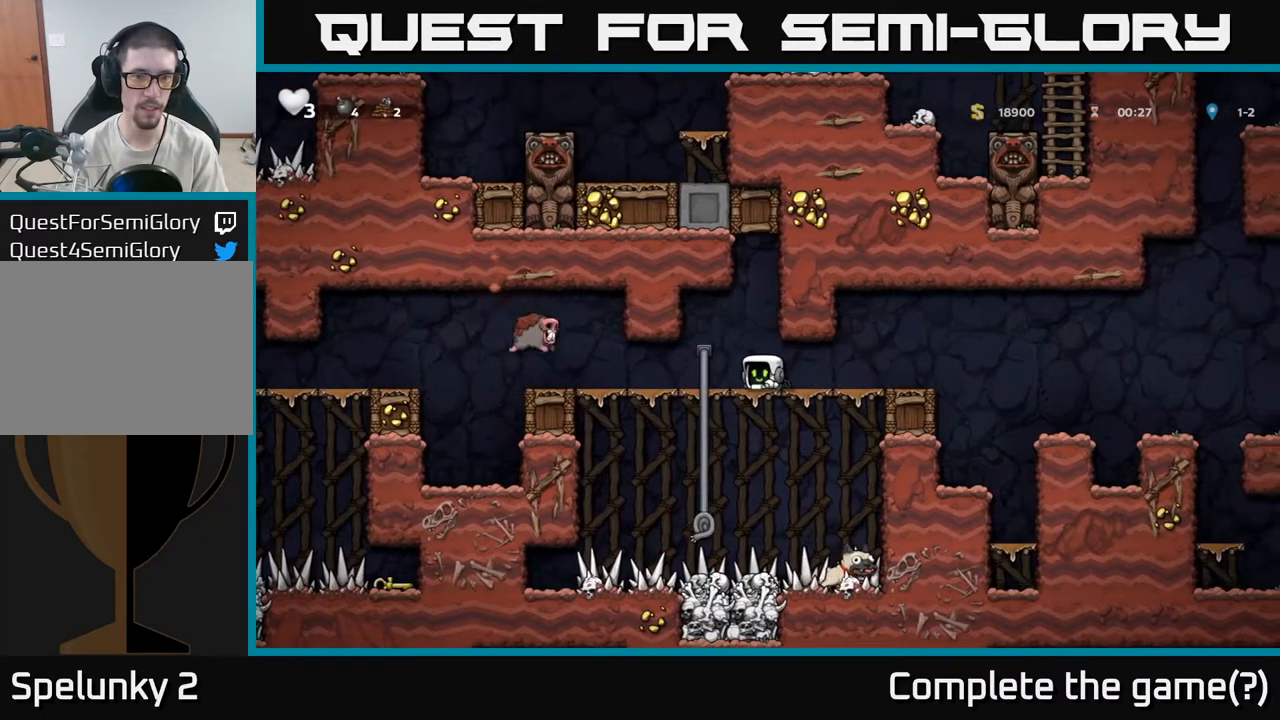
{"dt_ms": 500, "buttons": [], "left_stick": "center", "right_stick": "center", "events": [[183, "left_stick", "right"], [433, "left_stick", "center"]]}
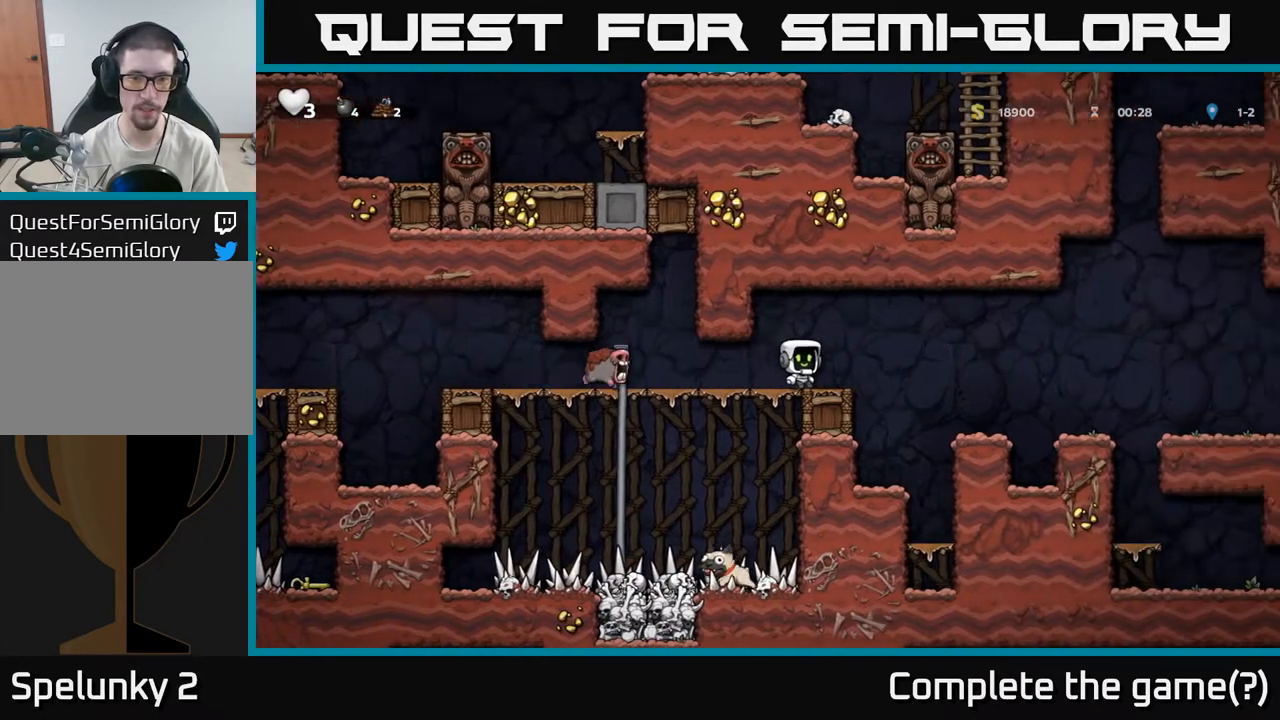
{"dt_ms": 500, "buttons": [], "left_stick": "center", "right_stick": "center", "events": [[383, "A", "down"], [450, "A", "up"]]}
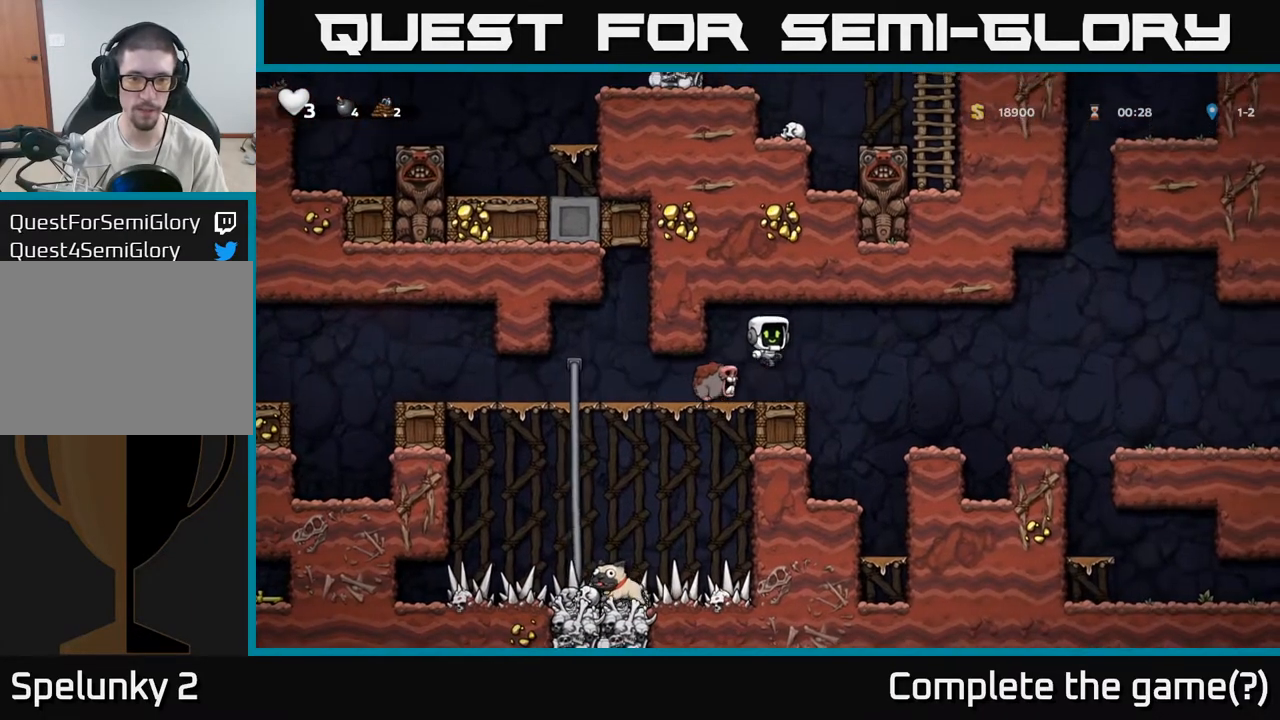
{"dt_ms": 500, "buttons": [], "left_stick": "center", "right_stick": "center", "events": []}
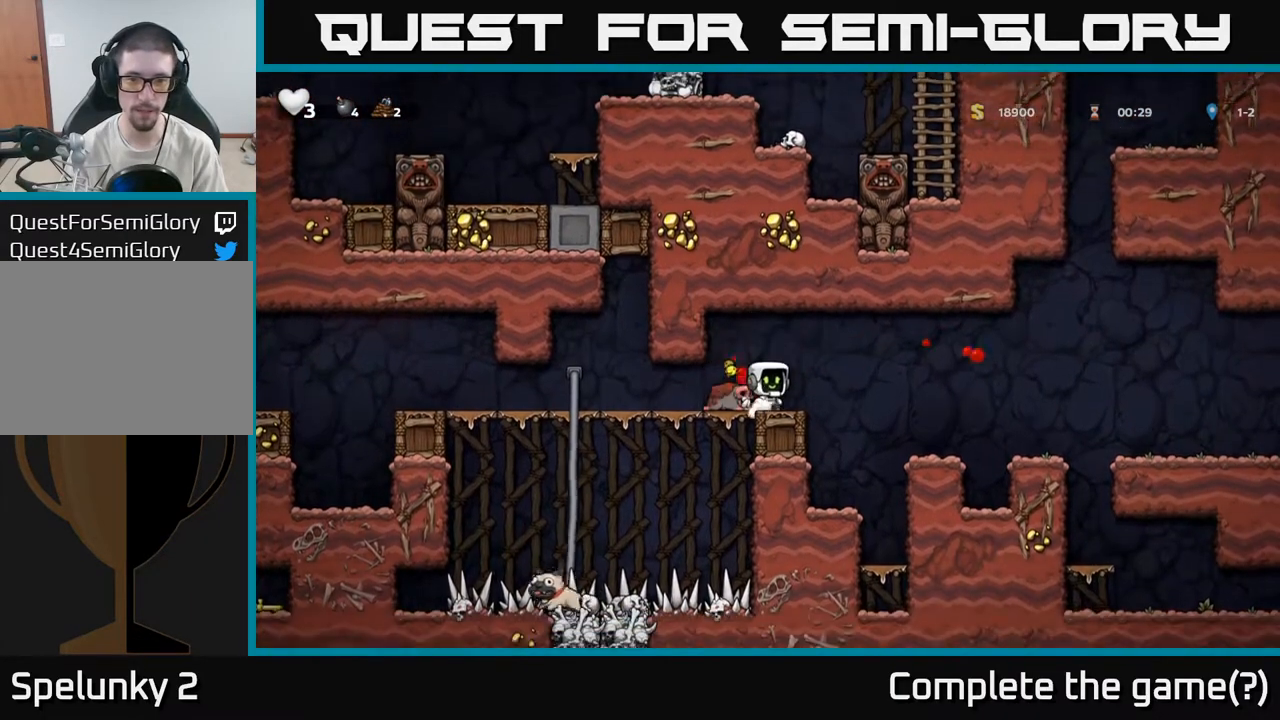
{"dt_ms": 500, "buttons": [], "left_stick": "center", "right_stick": "center", "events": [[83, "left_stick", "left"], [217, "left_stick", "down"], [233, "X", "down"], [300, "X", "up"], [467, "left_stick", "center"]]}
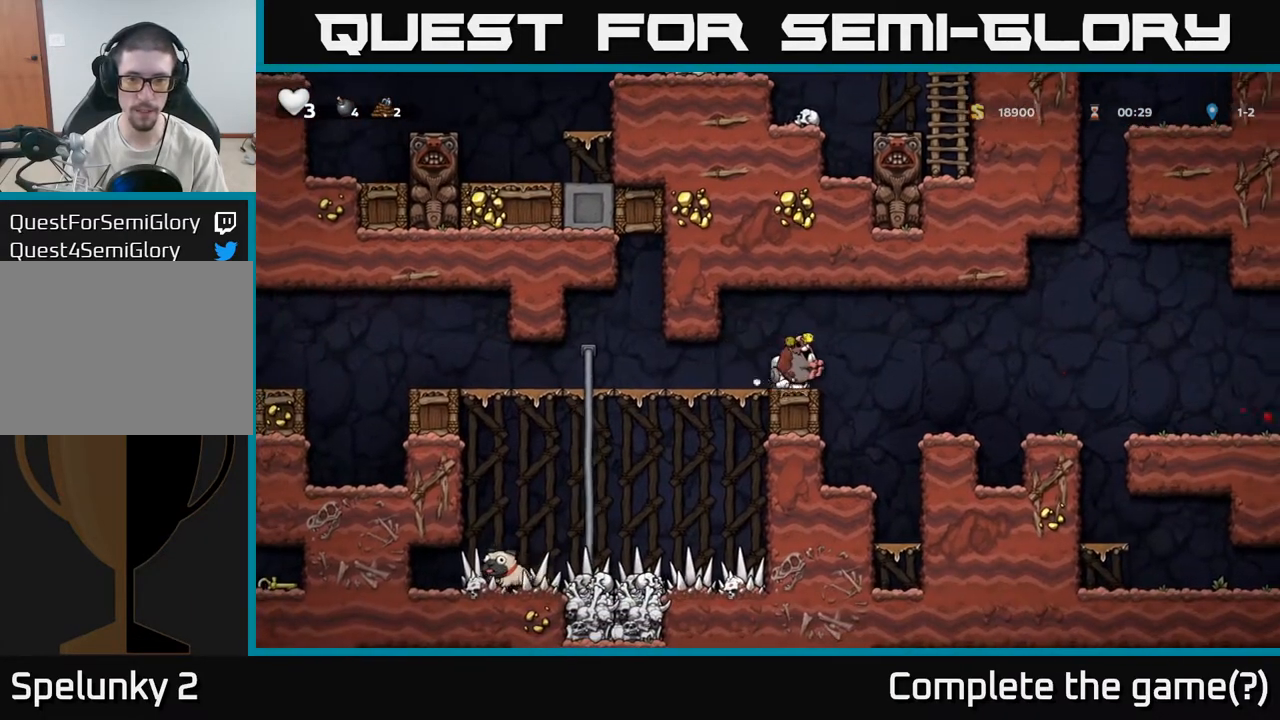
{"dt_ms": 500, "buttons": [], "left_stick": "left", "right_stick": "center", "events": [[150, "A", "down"], [167, "left_stick", "down"], [217, "A", "up"], [283, "X", "down"], [367, "X", "up"], [417, "left_stick", "left"]]}
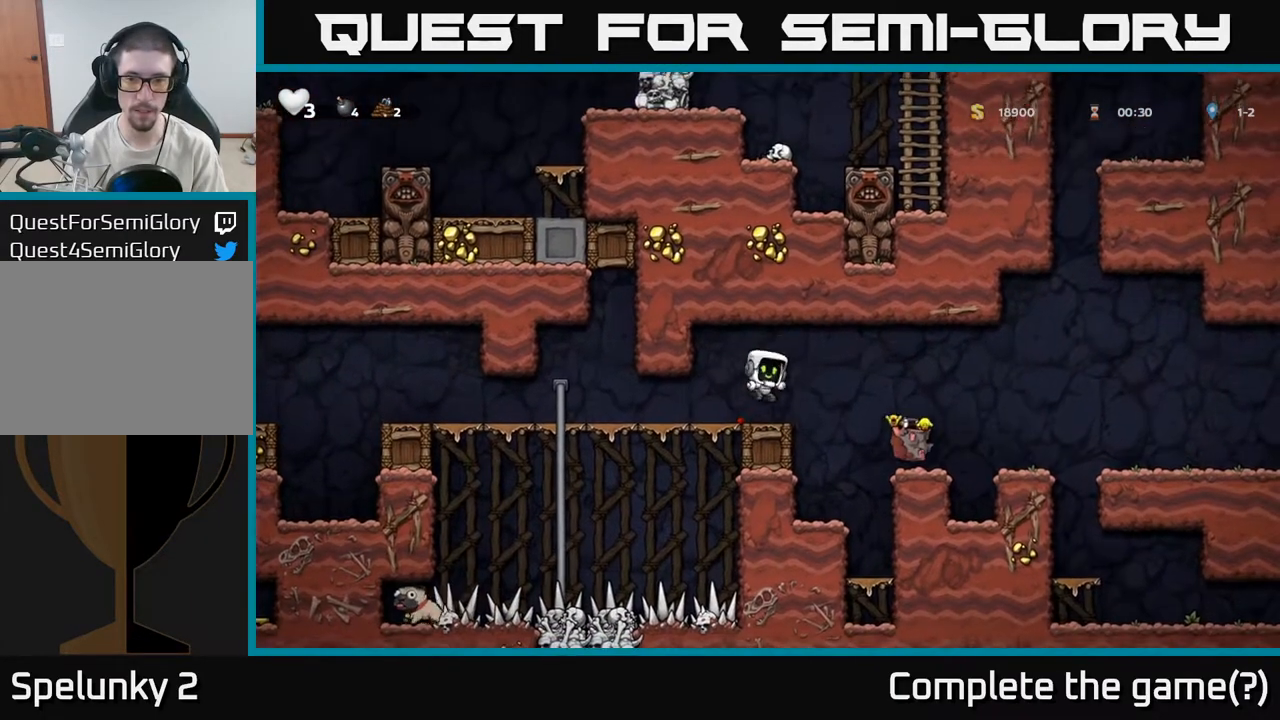
{"dt_ms": 500, "buttons": [], "left_stick": "down-left", "right_stick": "center", "events": [[267, "left_stick", "up-left"], [367, "left_stick", "center"], [433, "left_stick", "down-left"]]}
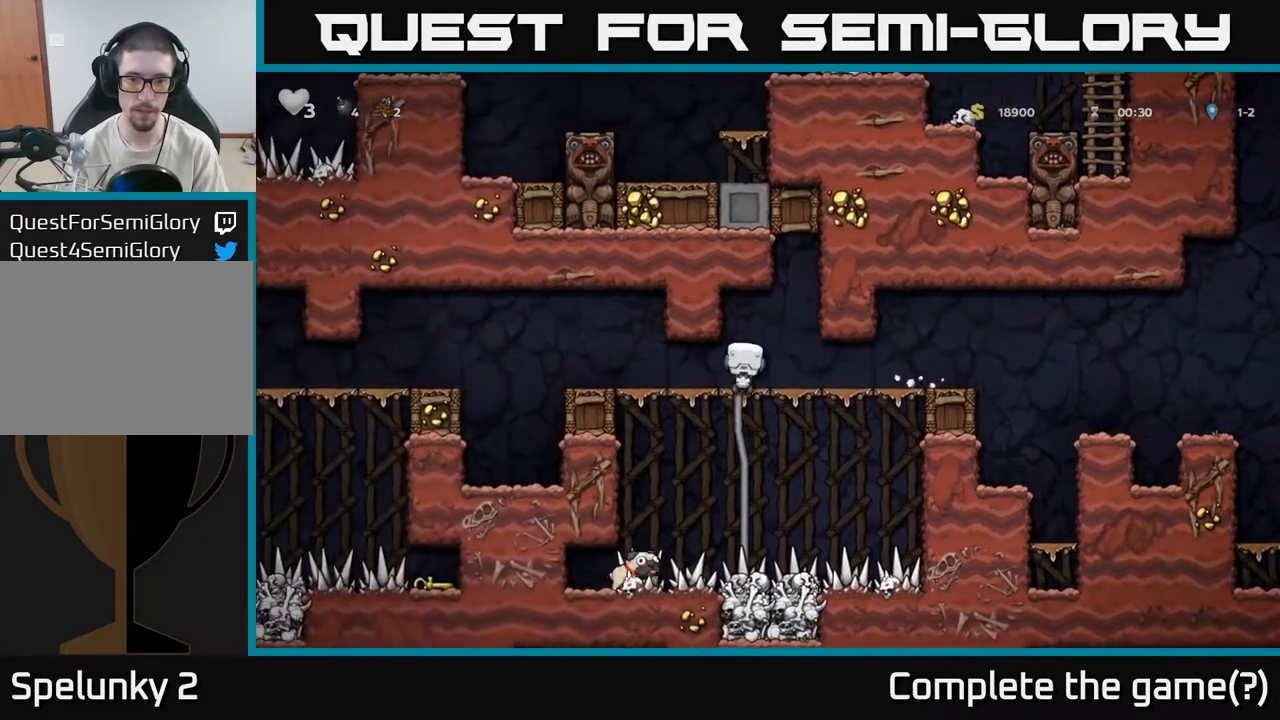
{"dt_ms": 500, "buttons": [], "left_stick": "down-left", "right_stick": "center", "events": []}
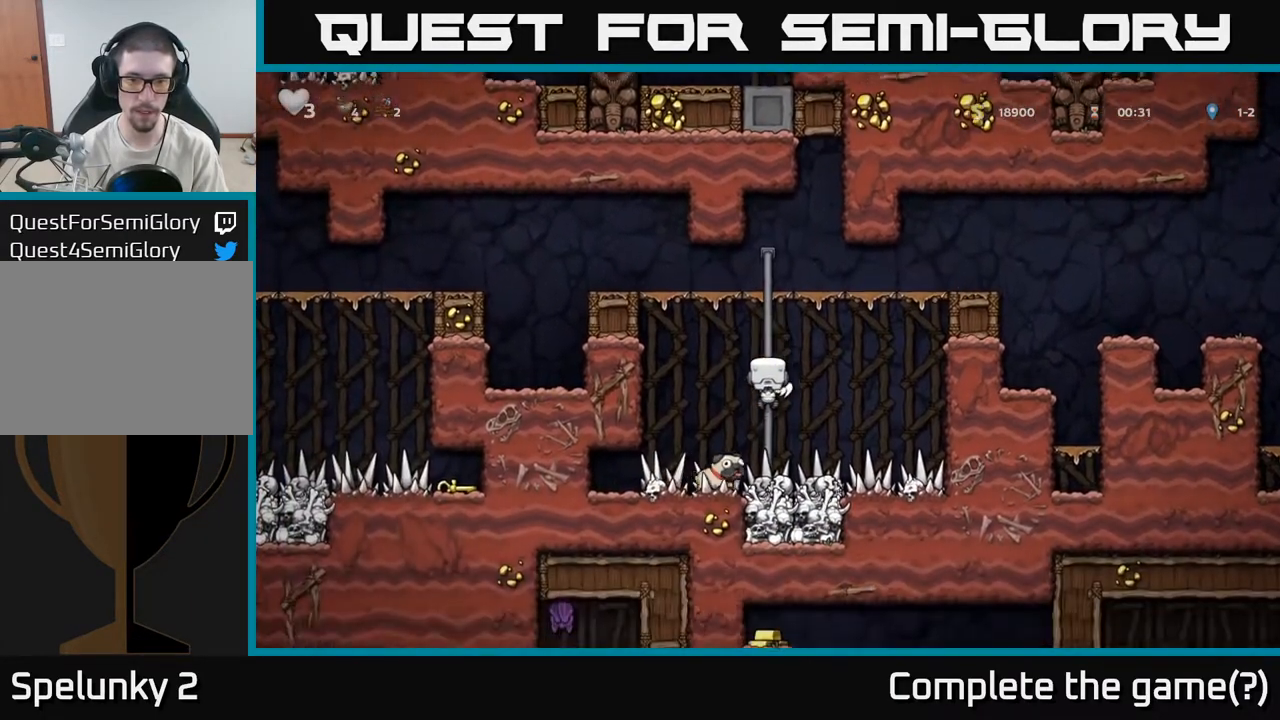
{"dt_ms": 500, "buttons": [], "left_stick": "down-left", "right_stick": "center", "events": []}
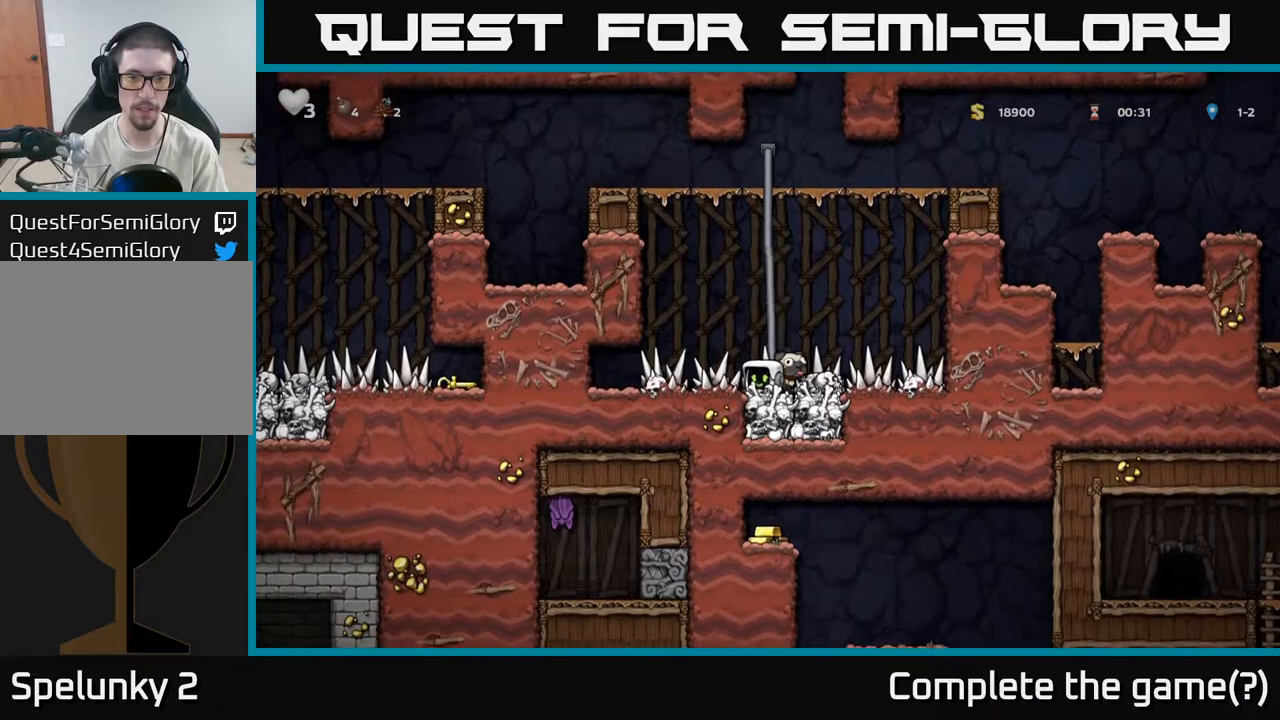
{"dt_ms": 500, "buttons": [], "left_stick": "center", "right_stick": "center", "events": [[33, "left_stick", "center"], [183, "left_stick", "right"], [233, "left_stick", "down"], [350, "X", "down"], [433, "X", "up"], [483, "left_stick", "center"]]}